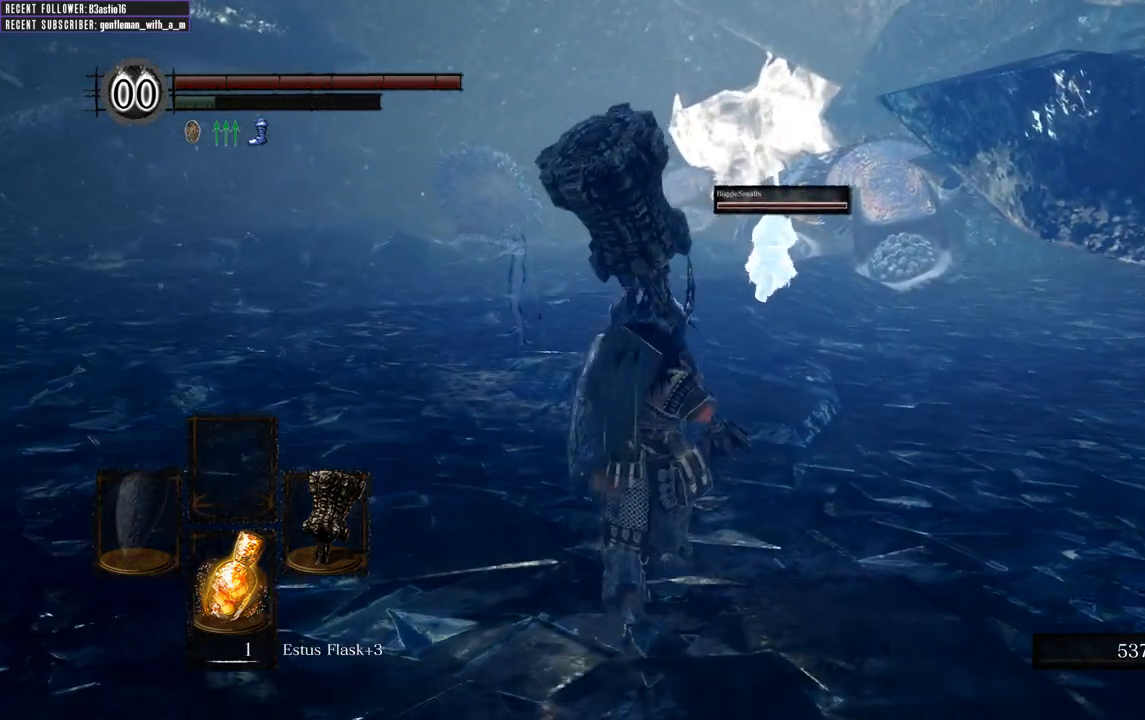
Gameplay with a controller (Xbox layout); each line is a JSON object with the inputs held at the frame after it. "events" lists button and stick changes between this image and that frame as [ms after this image, input, new state], when the widget could be followed in between.
{"buttons": [], "left_stick": "up", "right_stick": "center", "events": [[350, "B", "up"]]}
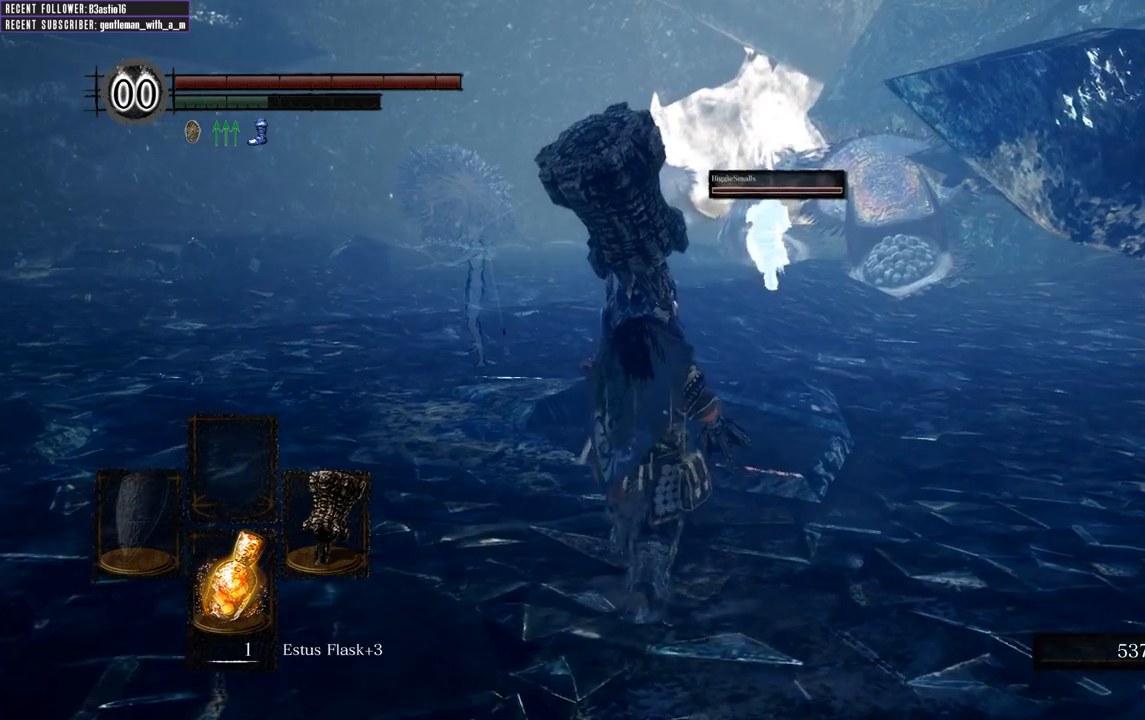
{"buttons": [], "left_stick": "up", "right_stick": "center", "events": []}
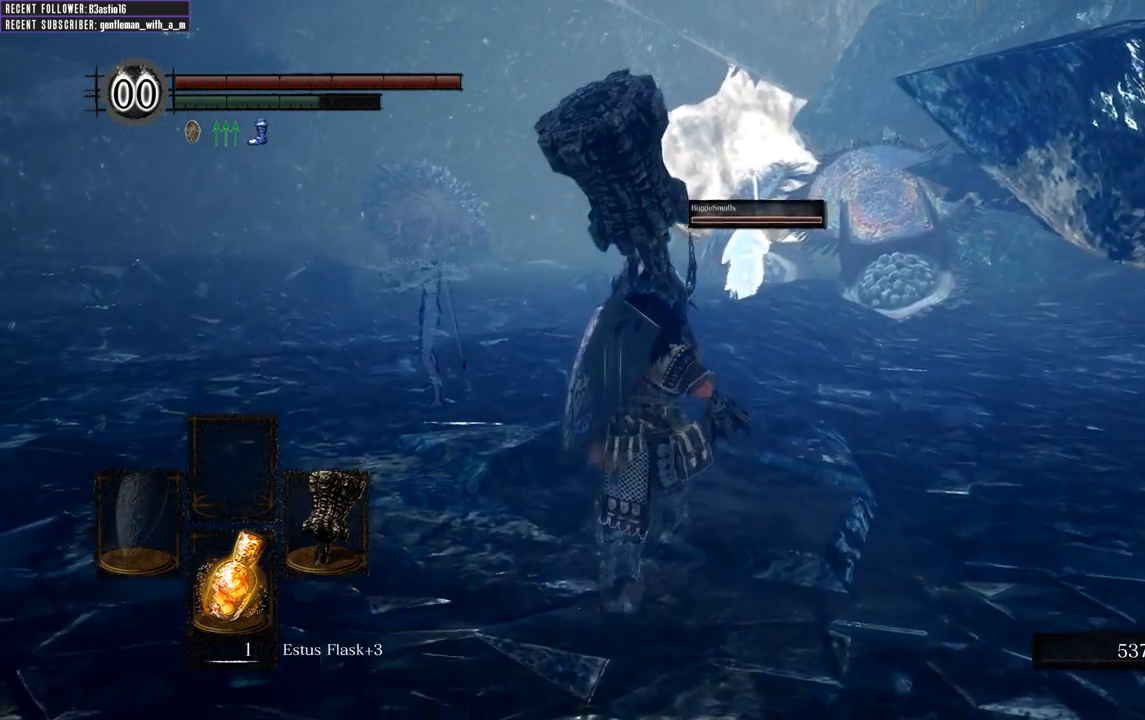
{"buttons": [], "left_stick": "up", "right_stick": "center", "events": []}
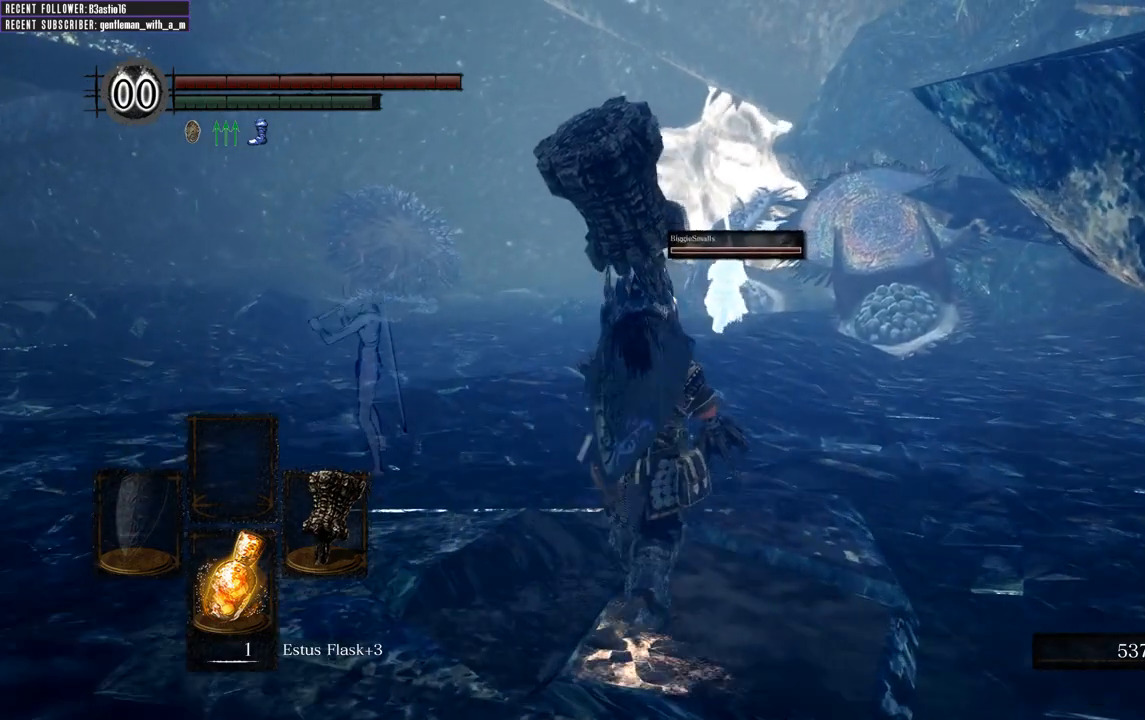
{"buttons": ["B"], "left_stick": "up", "right_stick": "center", "events": [[117, "B", "down"]]}
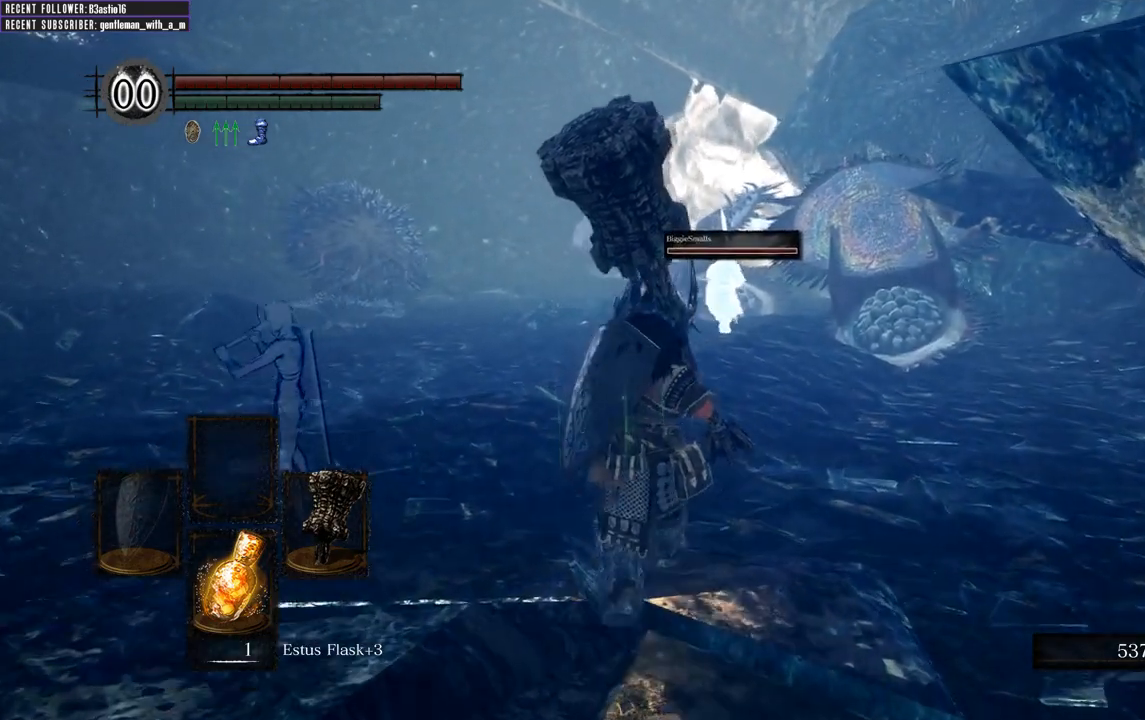
{"buttons": ["B"], "left_stick": "up", "right_stick": "center", "events": []}
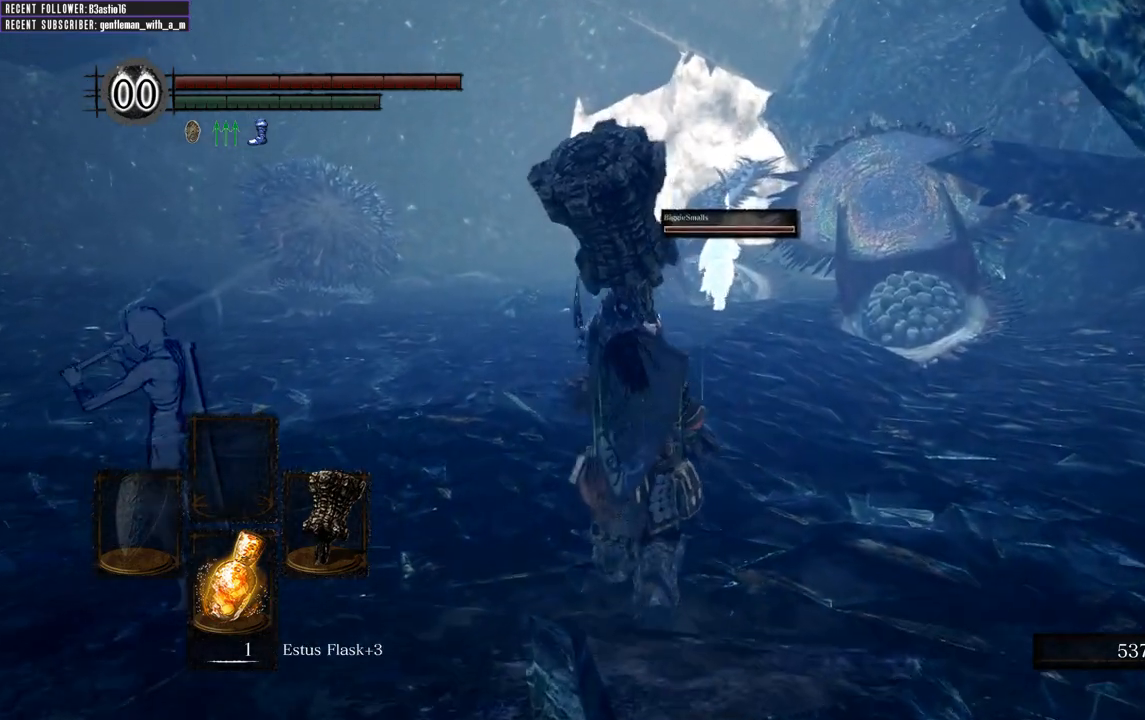
{"buttons": ["B"], "left_stick": "up", "right_stick": "center", "events": []}
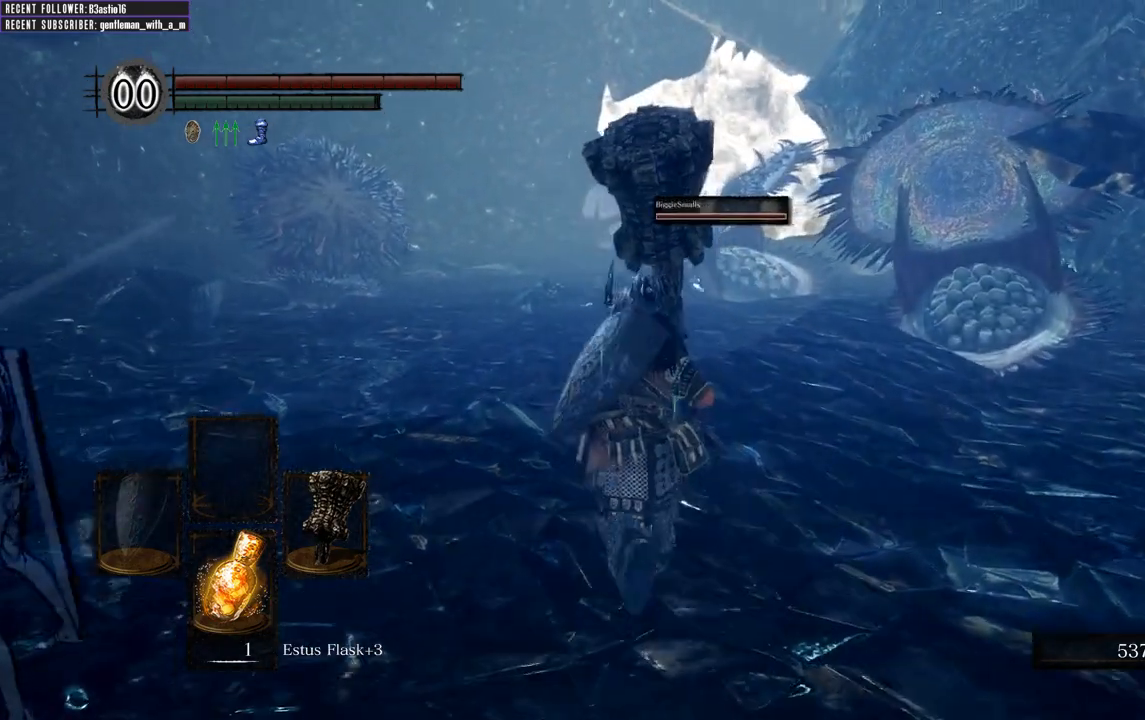
{"buttons": [], "left_stick": "up", "right_stick": "center", "events": [[367, "B", "up"]]}
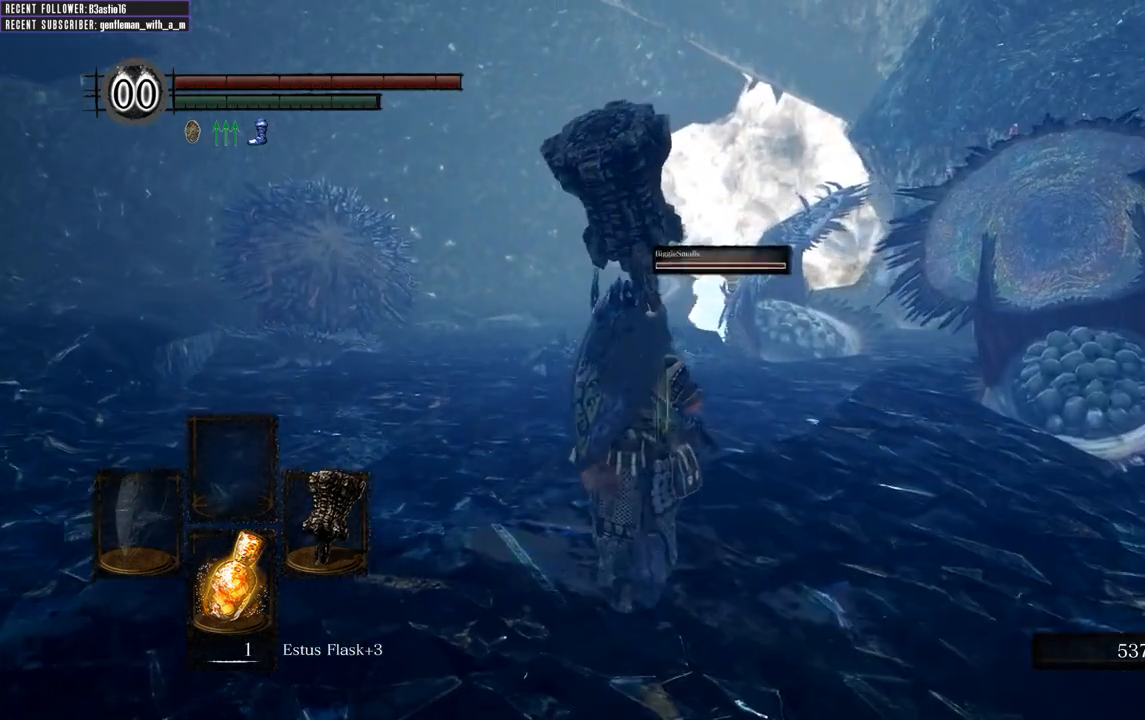
{"buttons": [], "left_stick": "up", "right_stick": "center", "events": []}
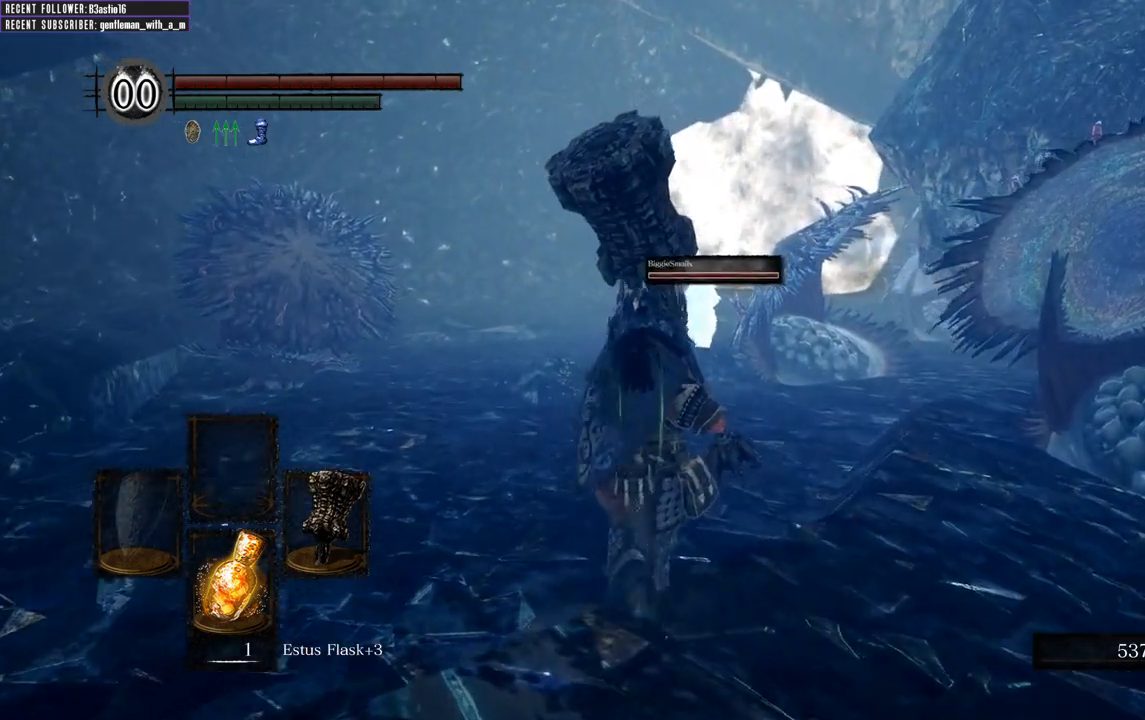
{"buttons": [], "left_stick": "up", "right_stick": "center", "events": []}
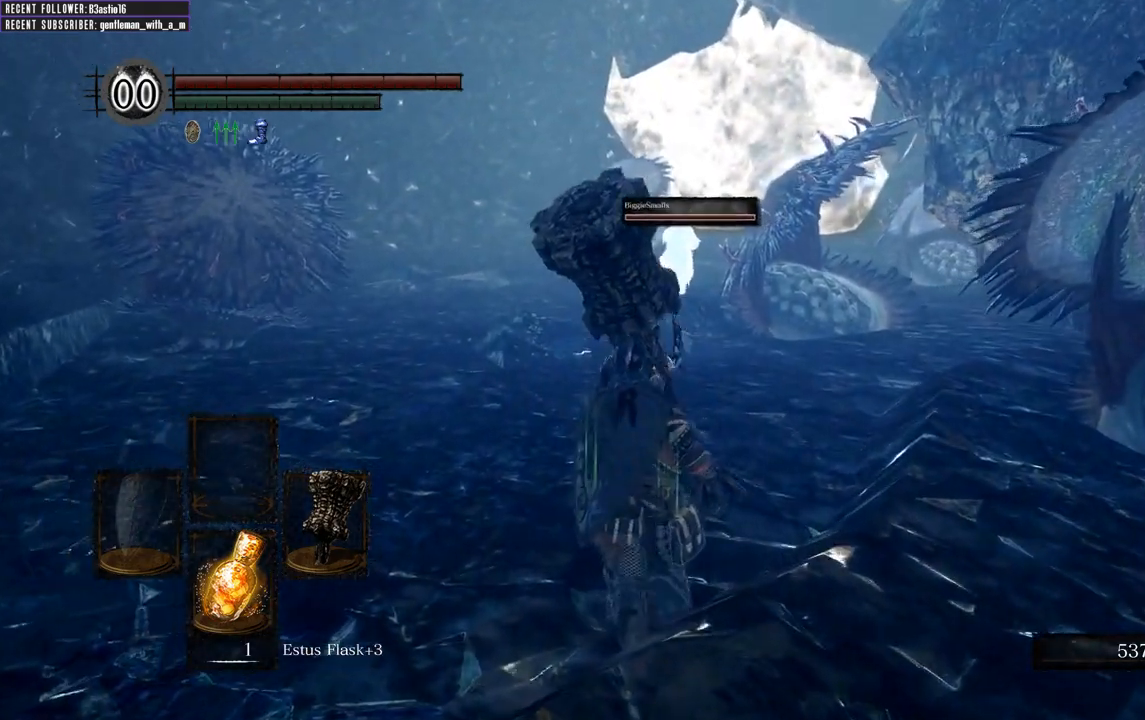
{"buttons": [], "left_stick": "up", "right_stick": "center", "events": []}
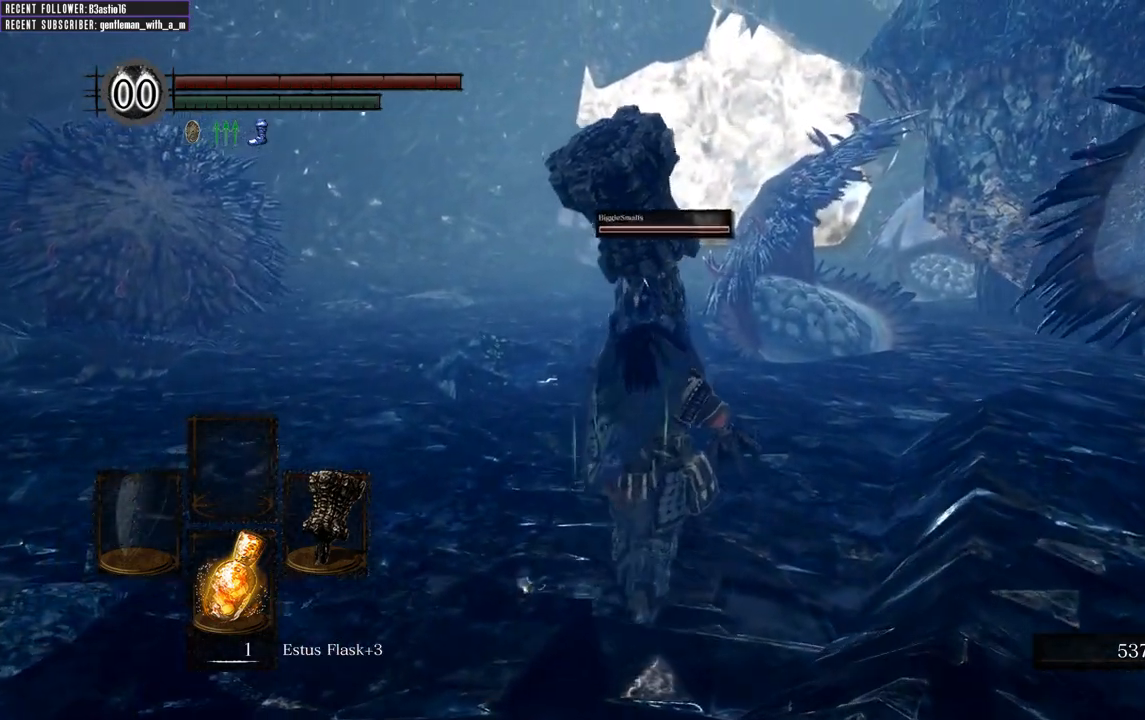
{"buttons": [], "left_stick": "up", "right_stick": "center", "events": []}
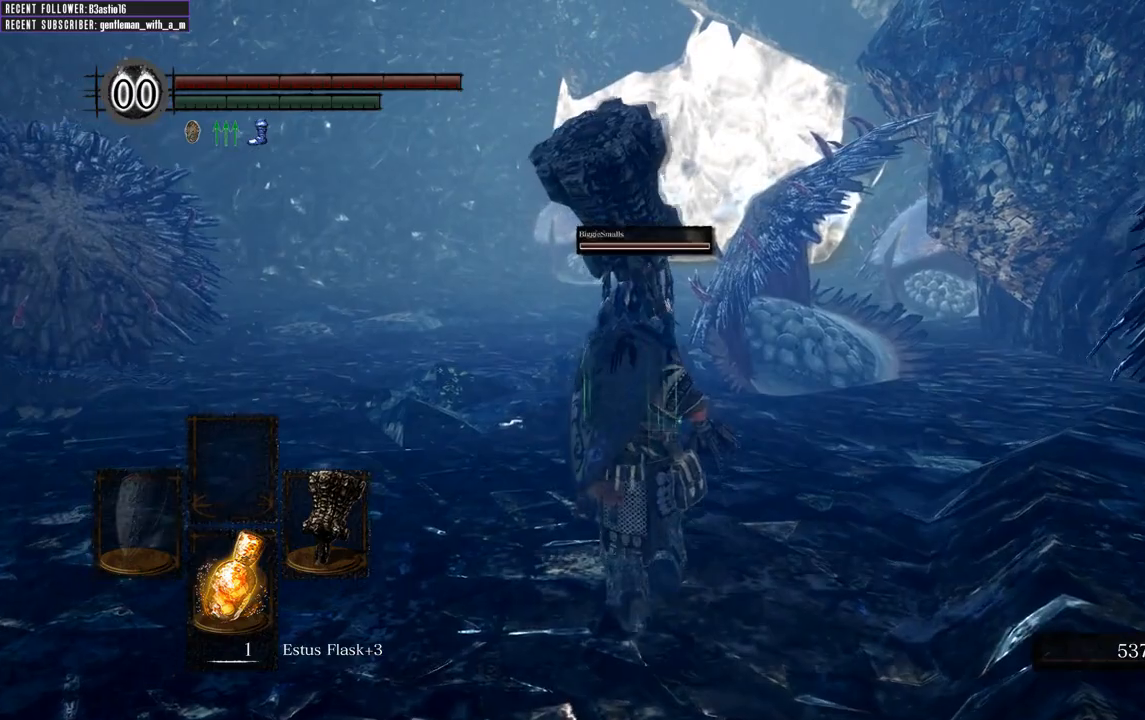
{"buttons": [], "left_stick": "up", "right_stick": "center", "events": []}
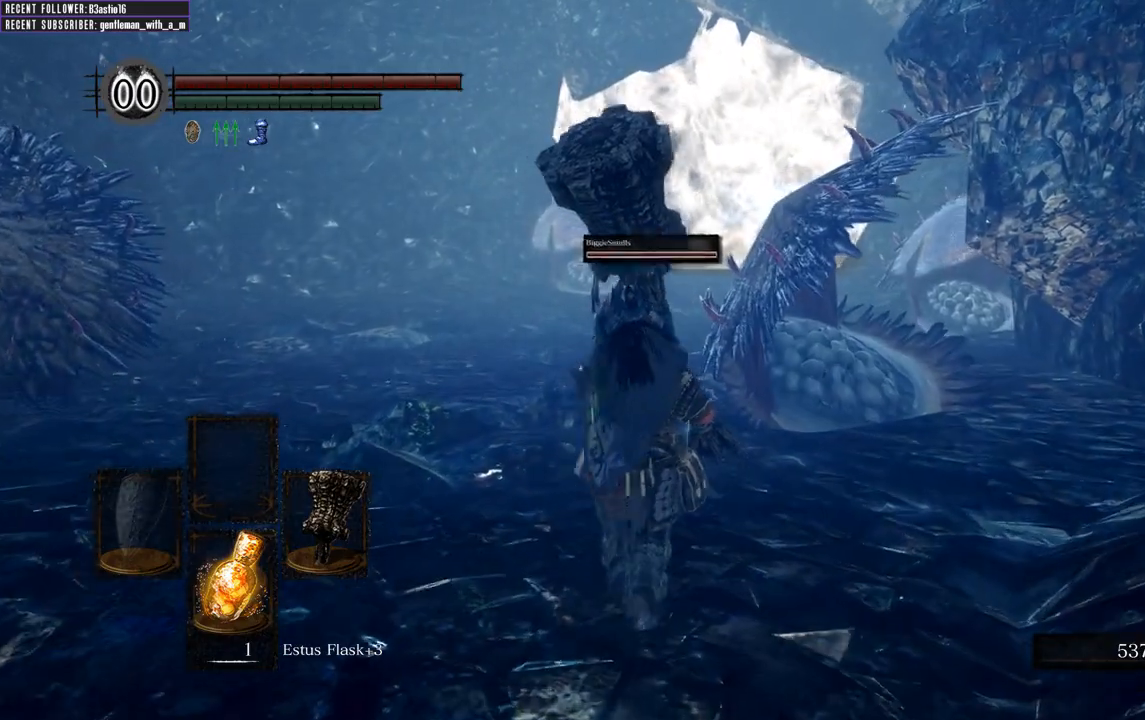
{"buttons": ["B"], "left_stick": "up", "right_stick": "center", "events": [[250, "B", "down"]]}
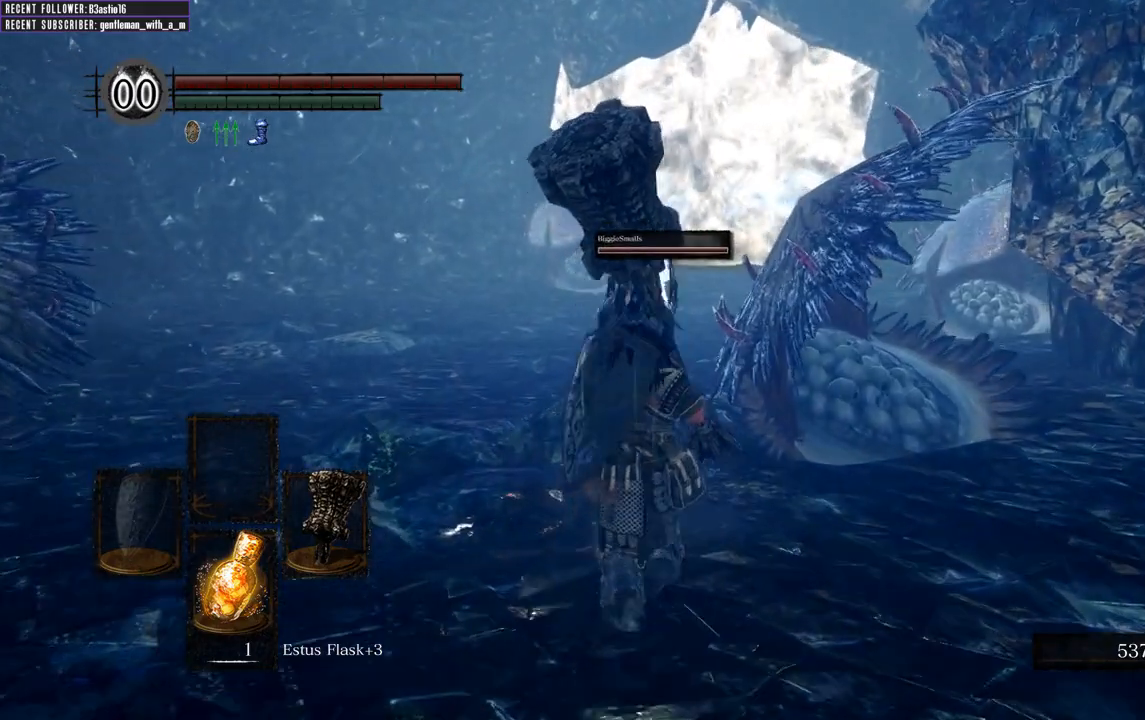
{"buttons": ["B"], "left_stick": "up", "right_stick": "center", "events": []}
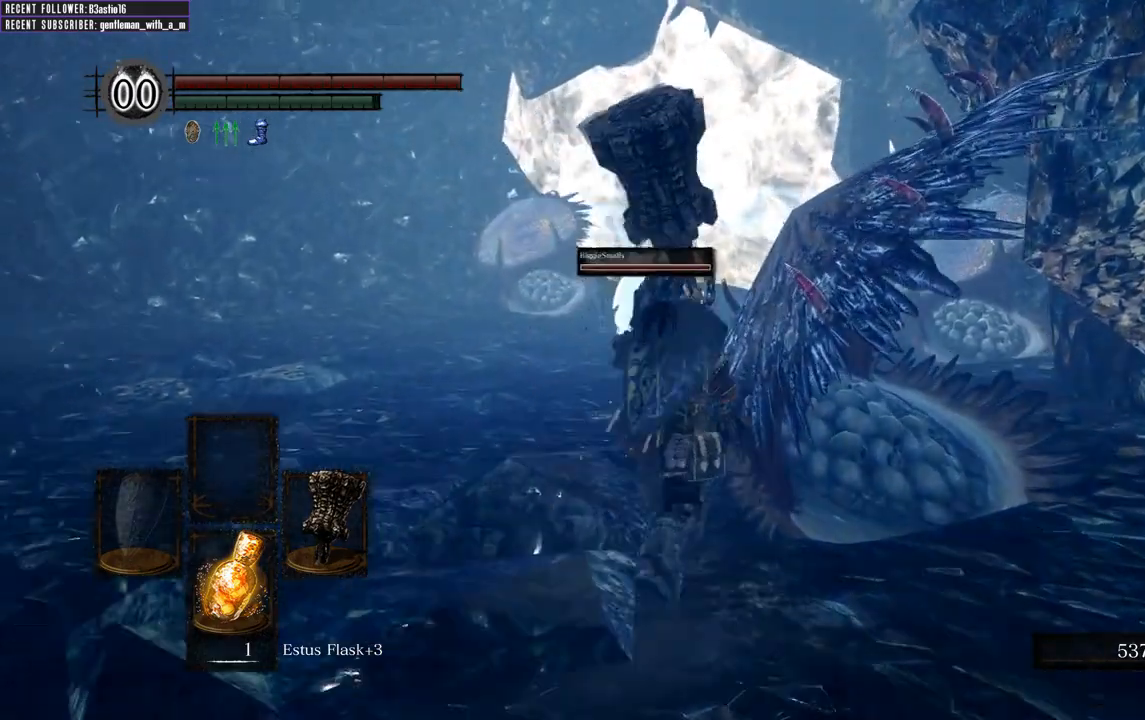
{"buttons": ["B"], "left_stick": "up", "right_stick": "center", "events": []}
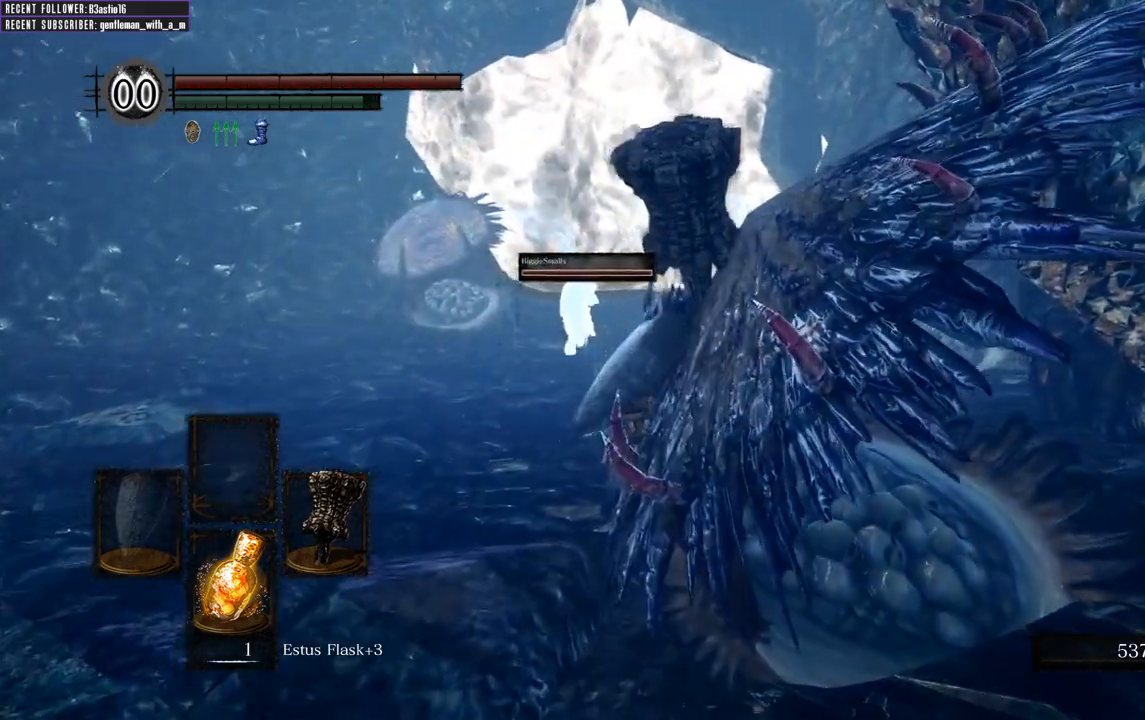
{"buttons": ["B"], "left_stick": "up", "right_stick": "center", "events": []}
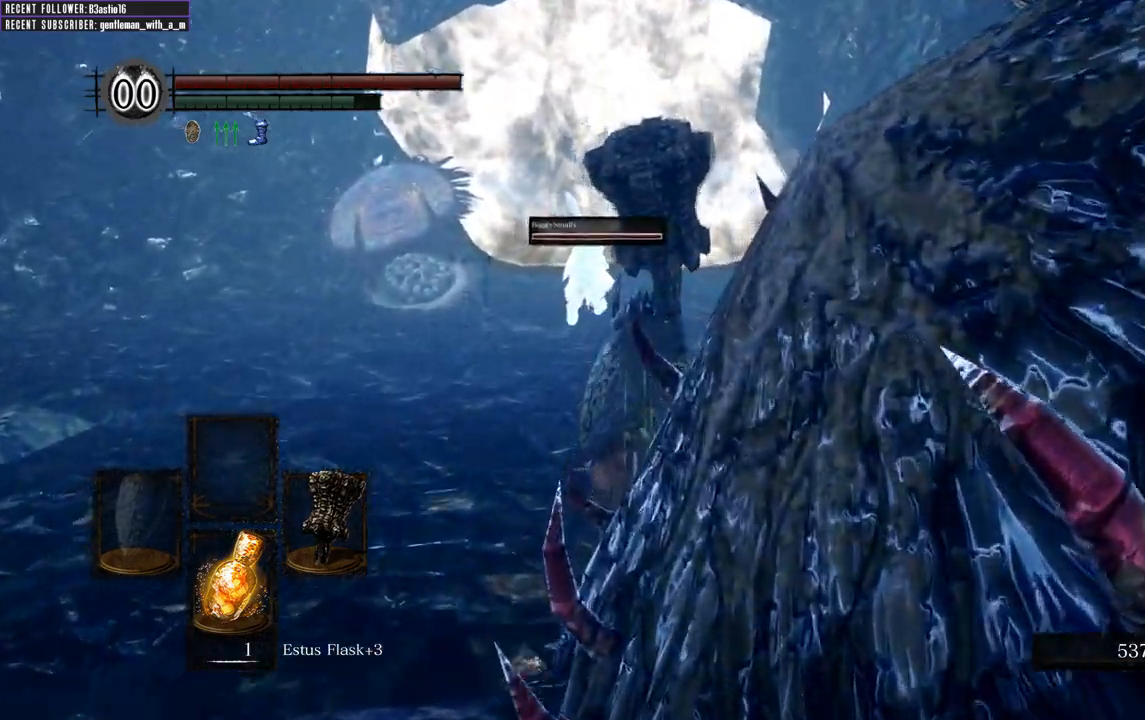
{"buttons": ["B"], "left_stick": "up", "right_stick": "center", "events": []}
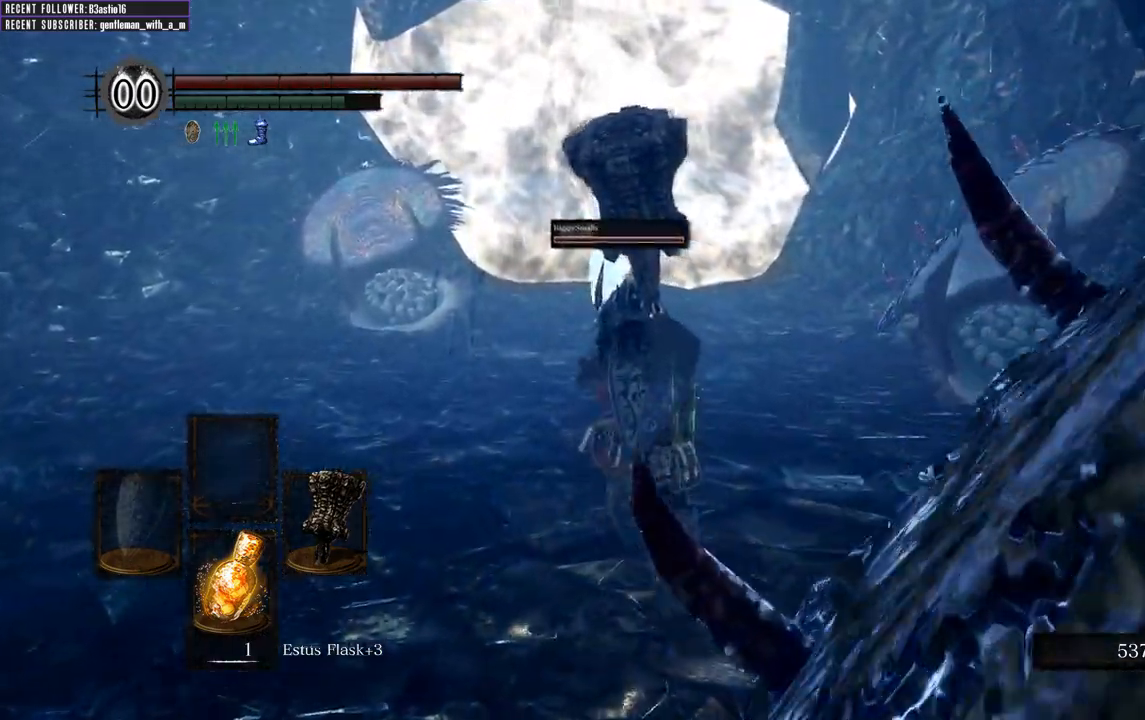
{"buttons": ["B"], "left_stick": "up", "right_stick": "center", "events": []}
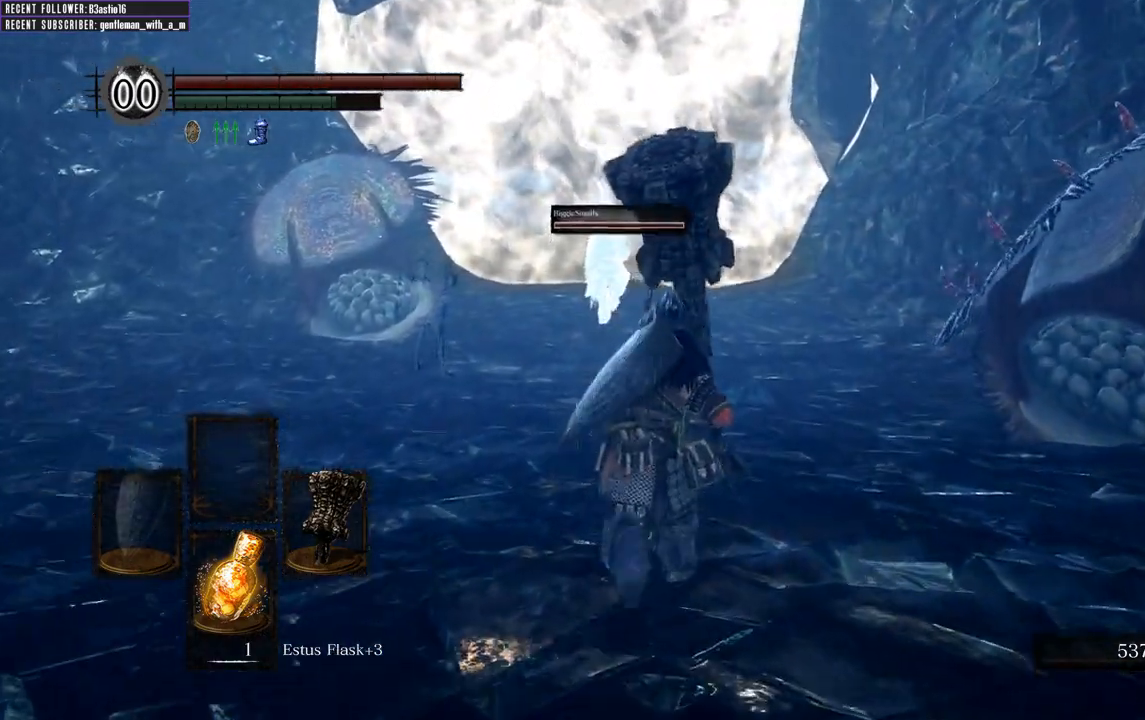
{"buttons": ["B"], "left_stick": "up", "right_stick": "center", "events": []}
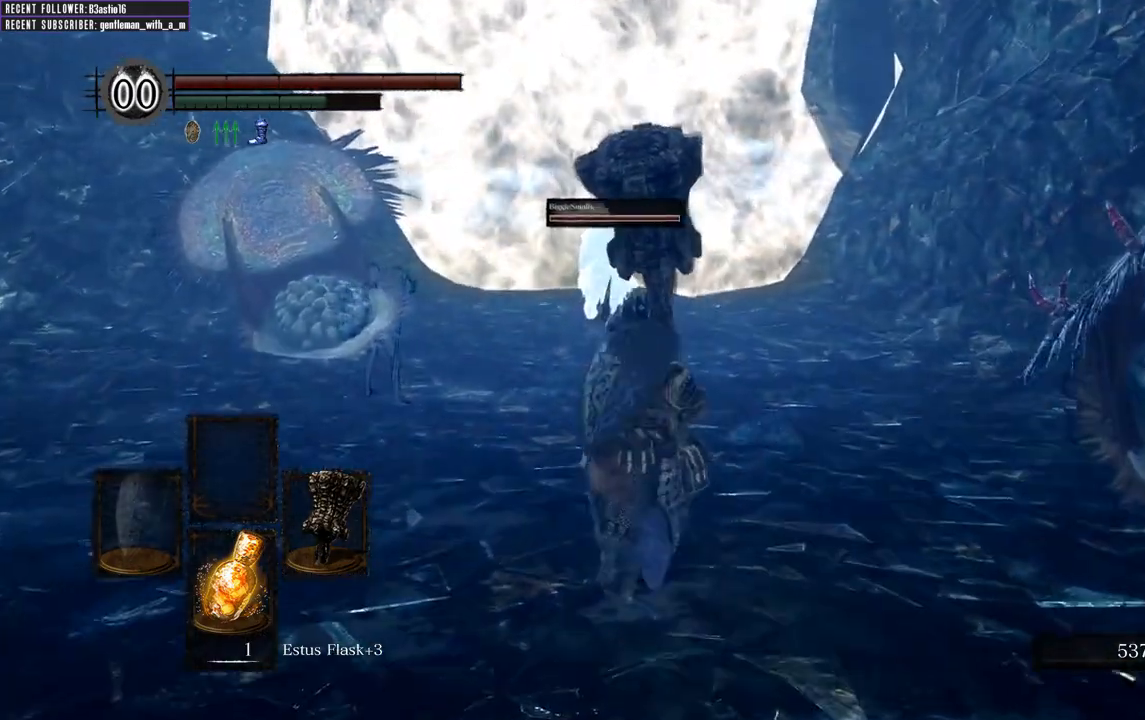
{"buttons": ["B"], "left_stick": "up", "right_stick": "center", "events": []}
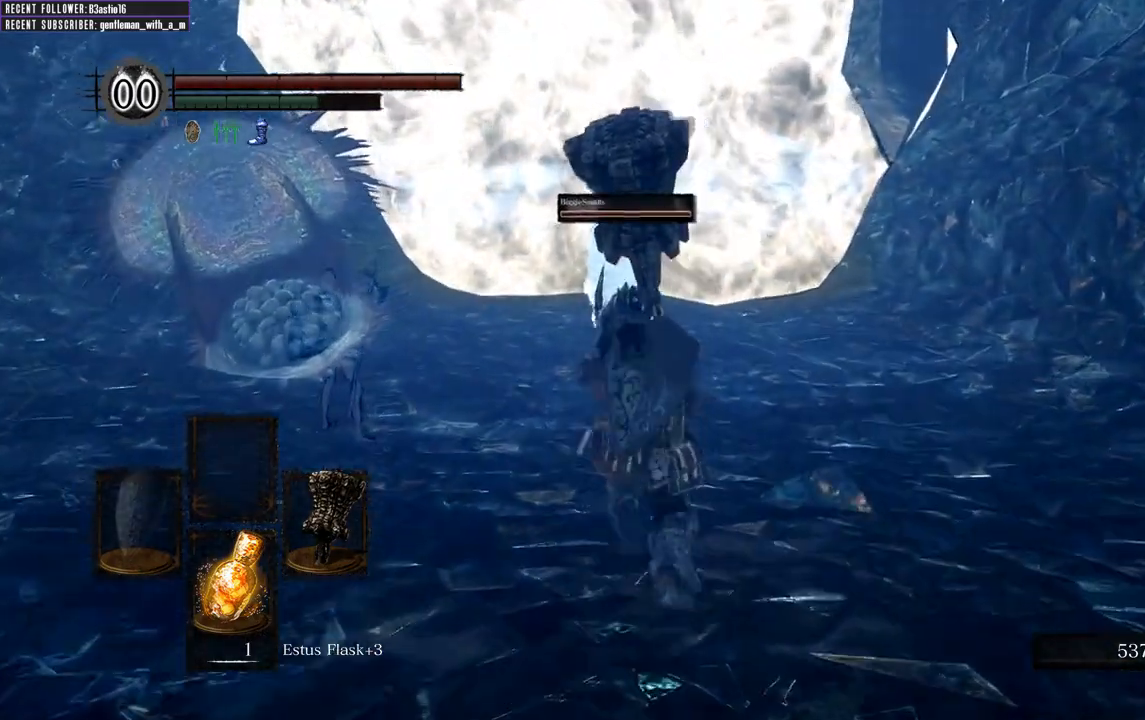
{"buttons": ["B"], "left_stick": "up", "right_stick": "center", "events": []}
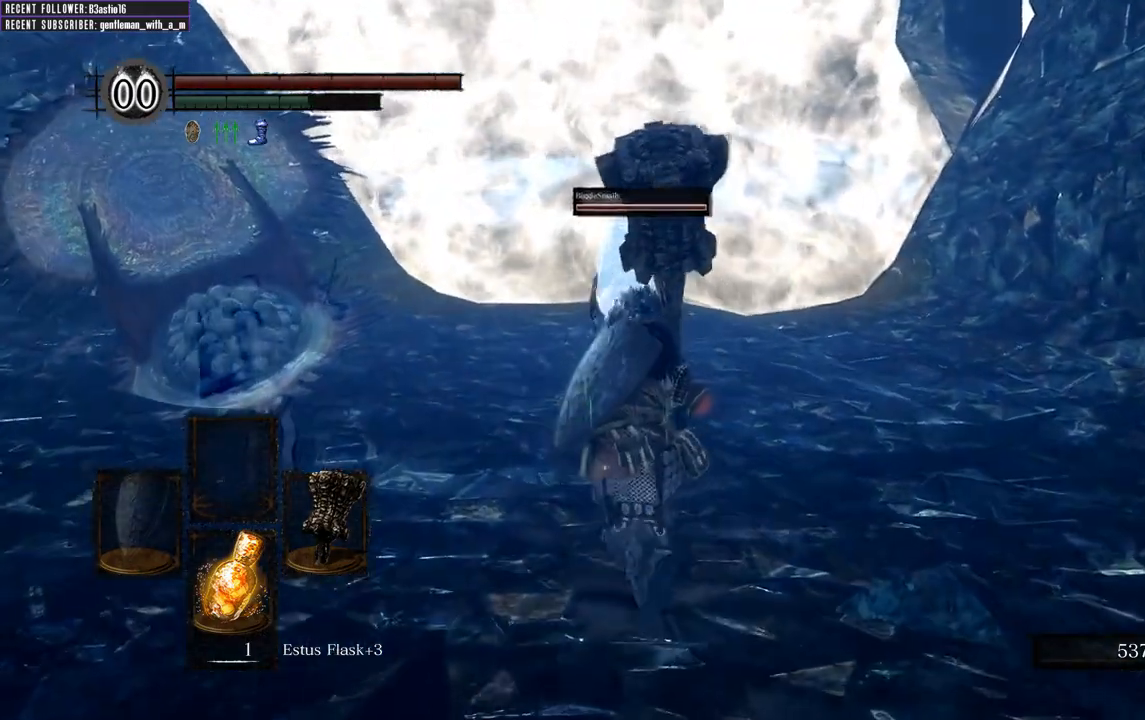
{"buttons": ["B"], "left_stick": "up", "right_stick": "center", "events": []}
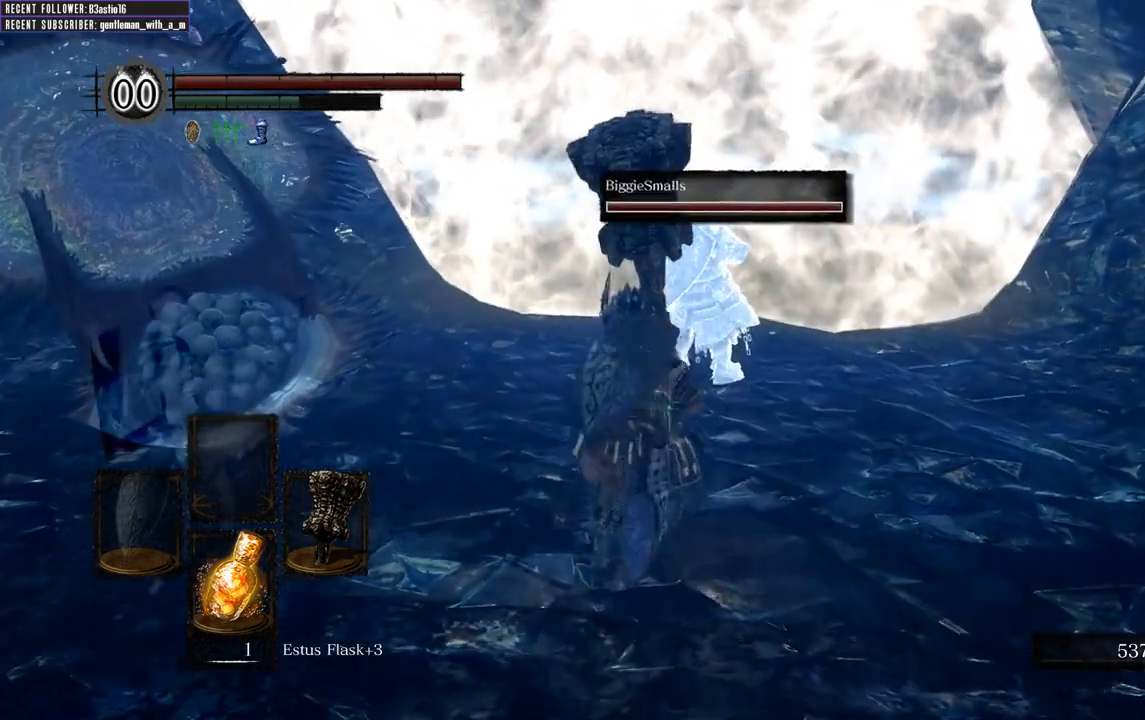
{"buttons": ["B"], "left_stick": "up", "right_stick": "center", "events": []}
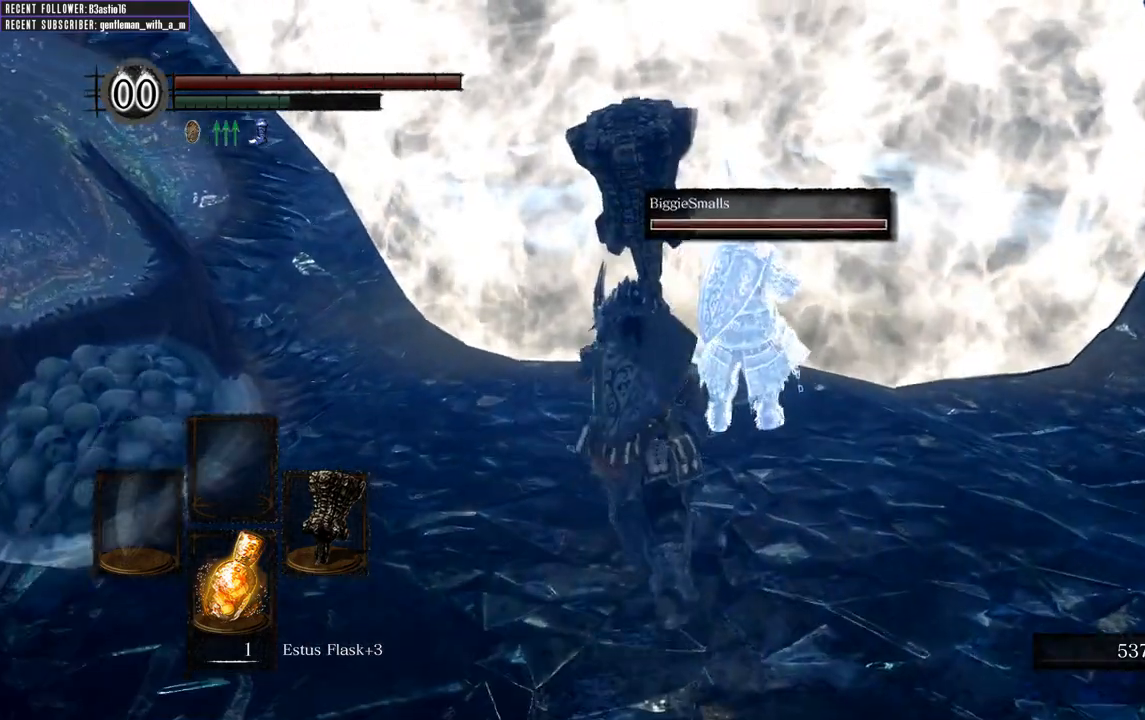
{"buttons": ["B"], "left_stick": "up", "right_stick": "center", "events": []}
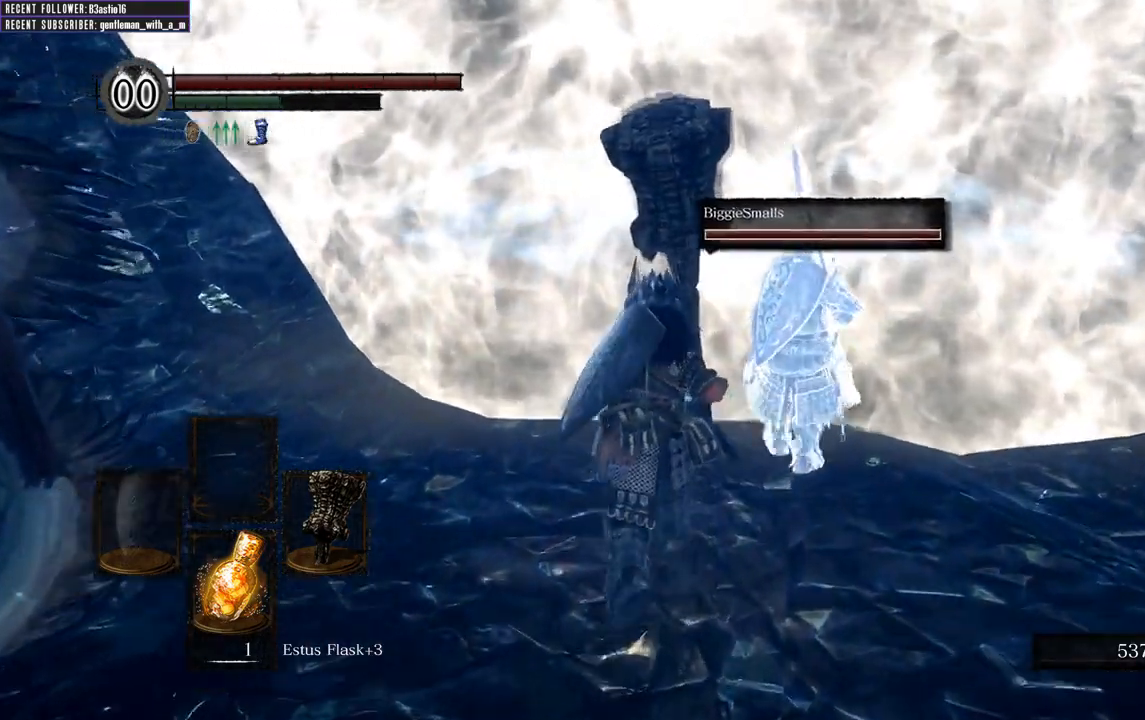
{"buttons": [], "left_stick": "up", "right_stick": "center", "events": [[383, "B", "up"]]}
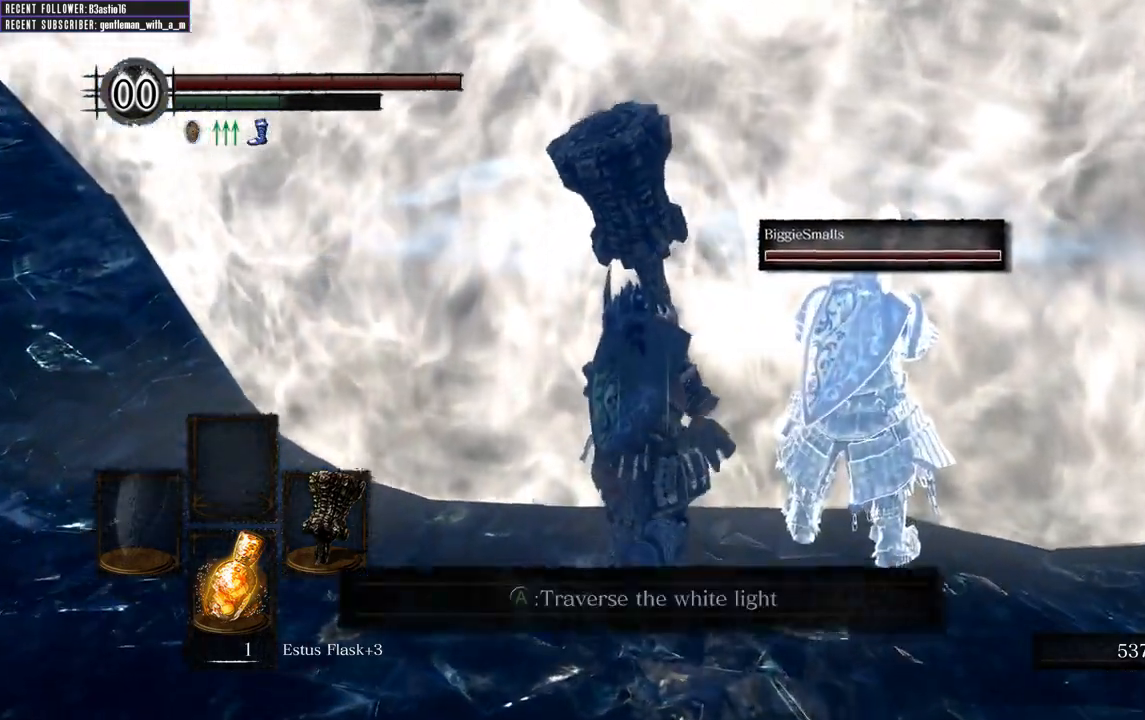
{"buttons": [], "left_stick": "up", "right_stick": "center", "events": []}
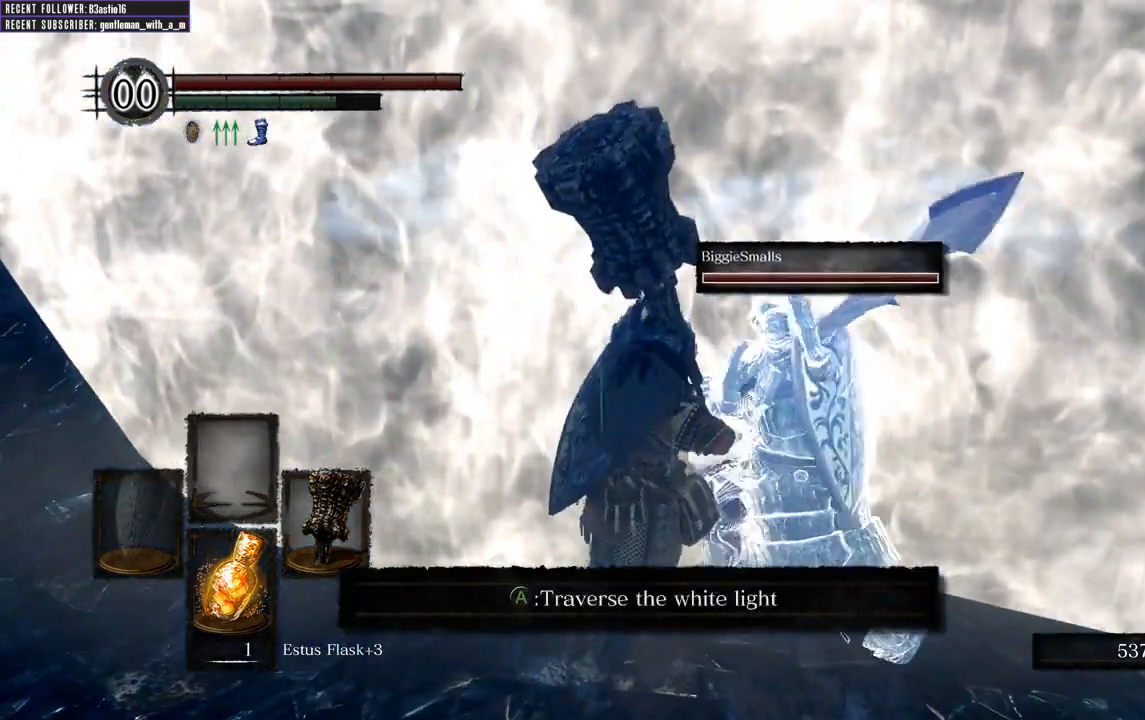
{"buttons": [], "left_stick": "center", "right_stick": "center", "events": [[67, "left_stick", "center"]]}
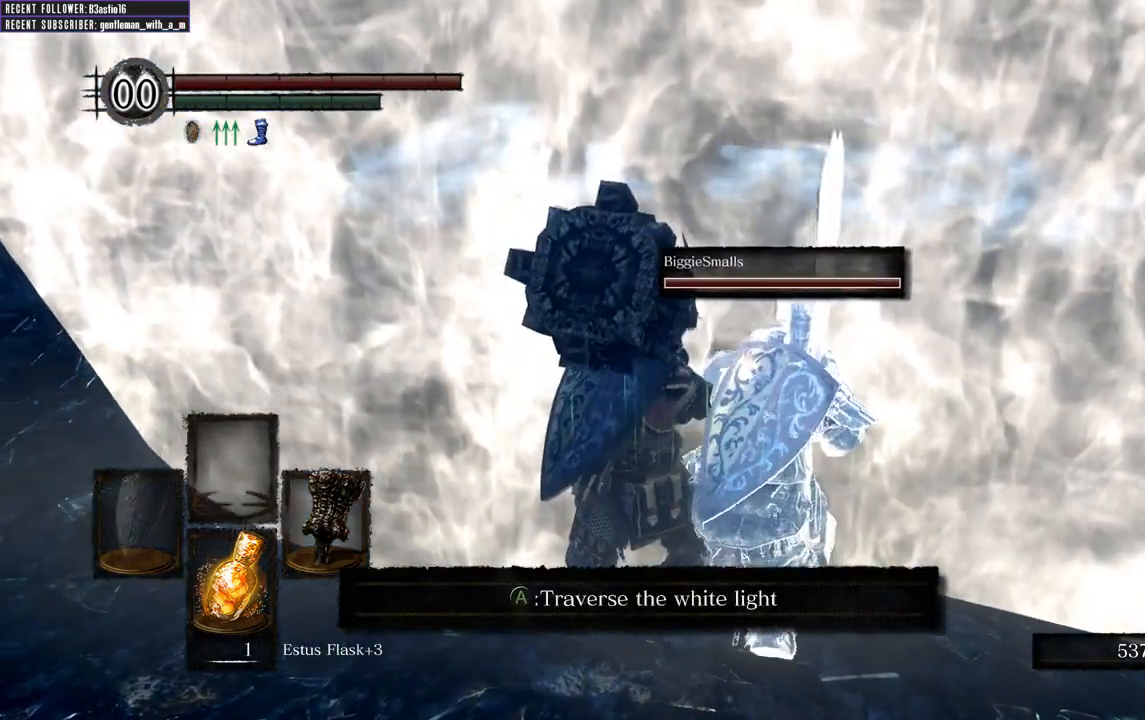
{"buttons": [], "left_stick": "center", "right_stick": "center", "events": []}
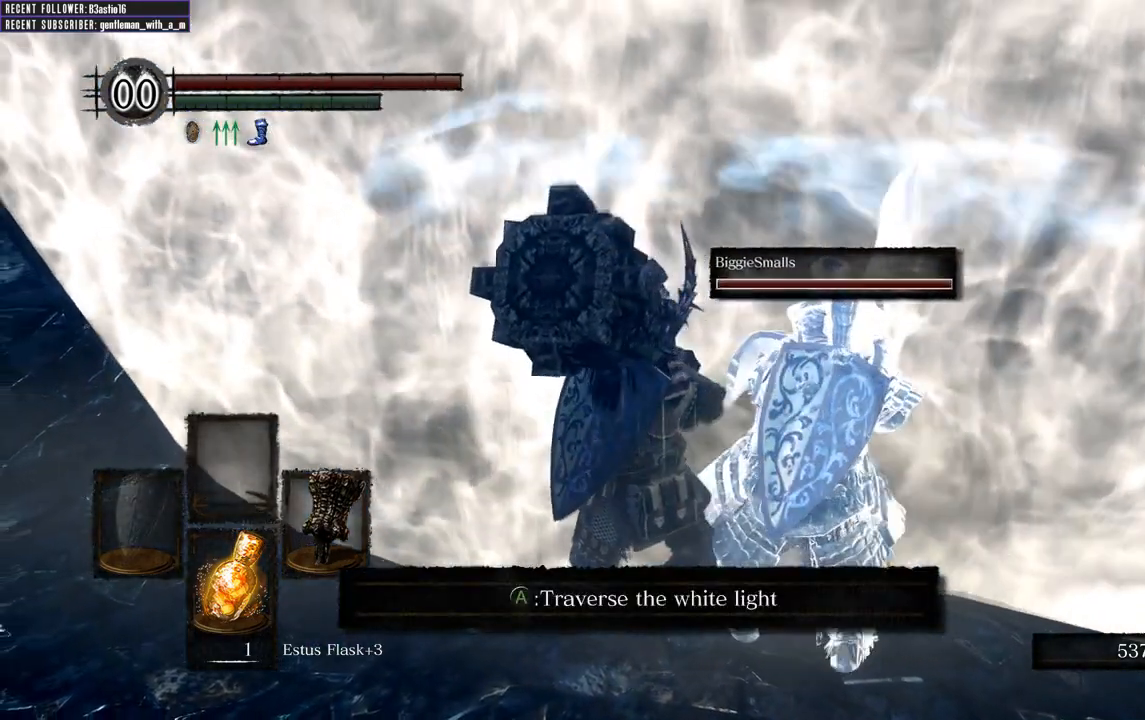
{"buttons": [], "left_stick": "center", "right_stick": "center", "events": []}
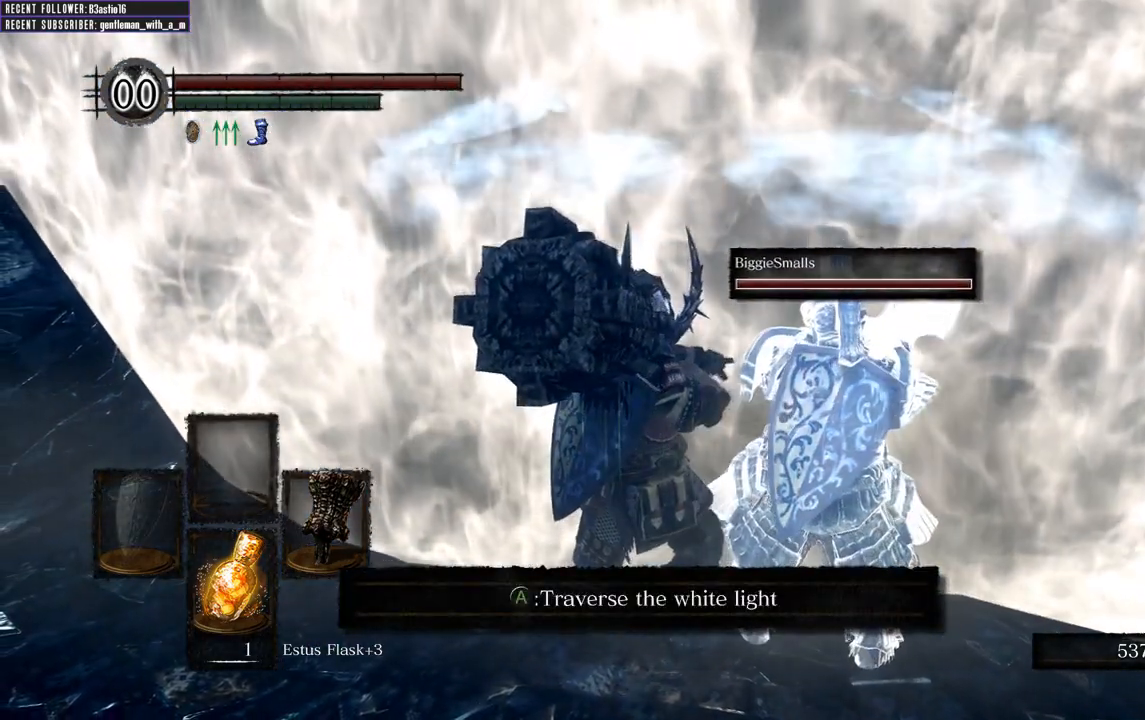
{"buttons": [], "left_stick": "center", "right_stick": "center", "events": [[17, "A", "down"], [167, "A", "up"]]}